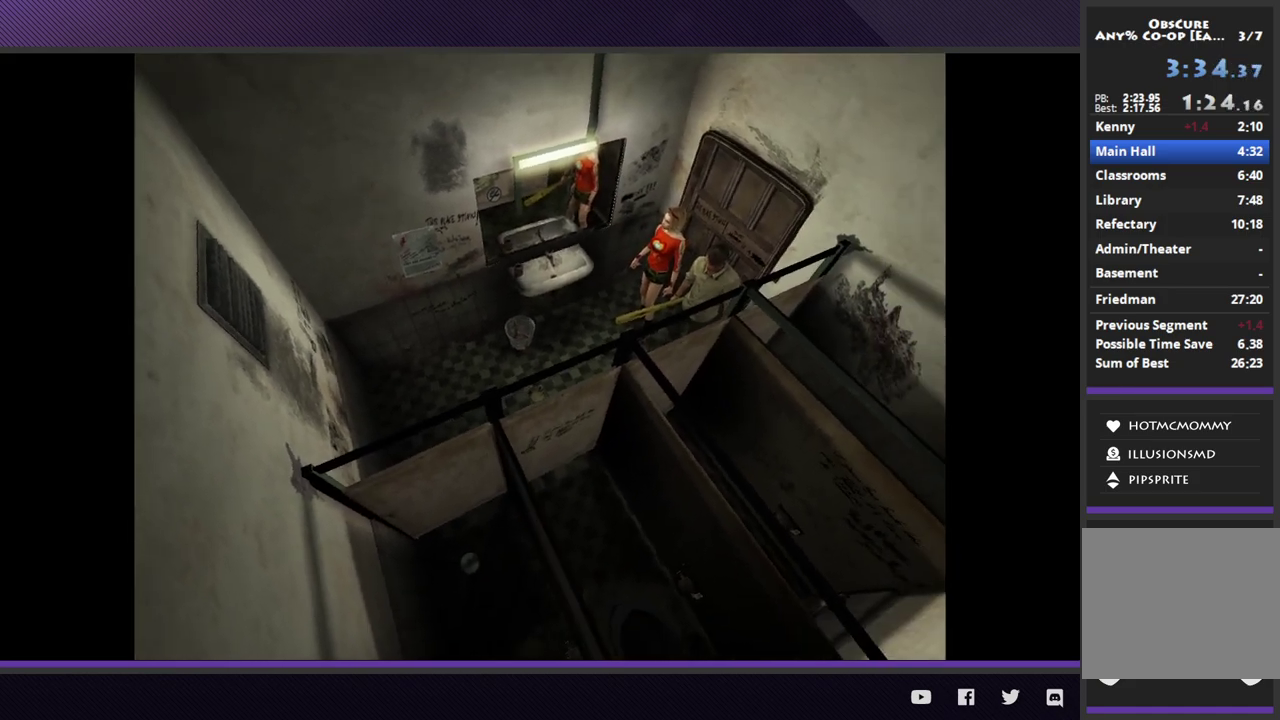
Gameplay with a controller (Xbox layout); each line is a JSON object with the inputs held at the frame after it. "events" lists button and stick changes between this image and that frame as [ms after this image, input, new state], when the widget could be followed in between.
{"buttons": [], "left_stick": "left", "right_stick": "center", "events": []}
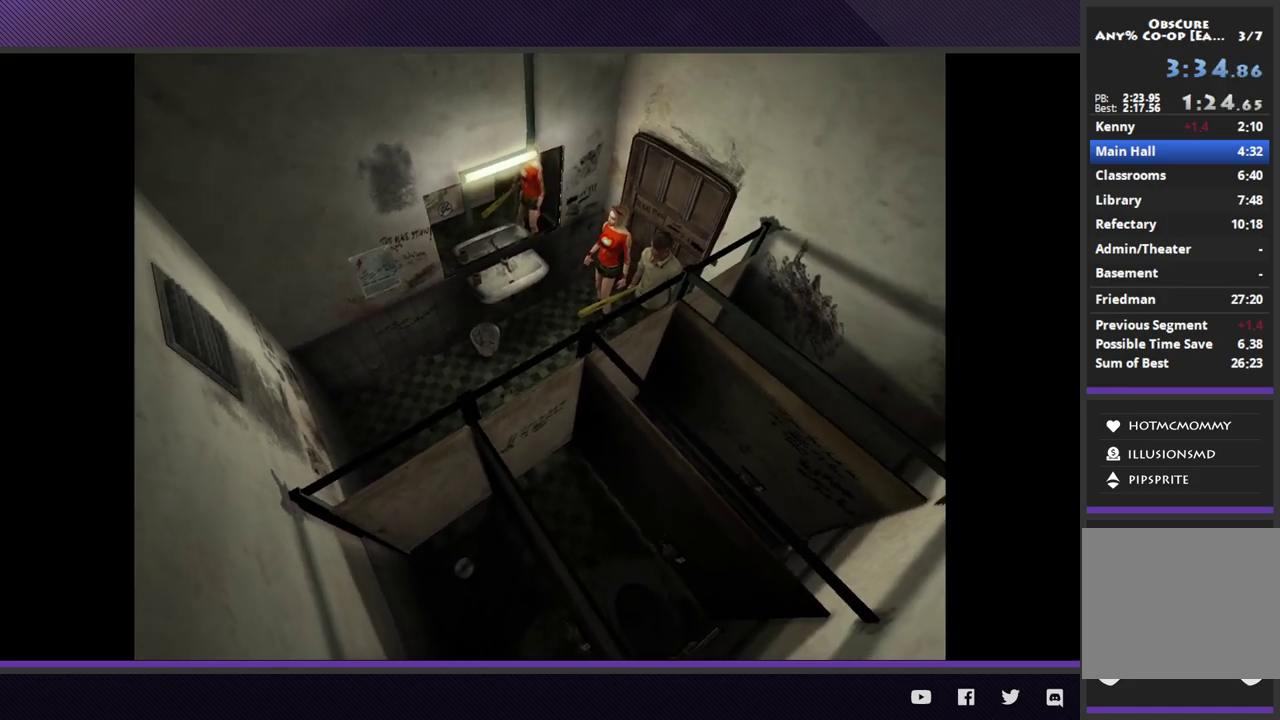
{"buttons": [], "left_stick": "left", "right_stick": "center", "events": []}
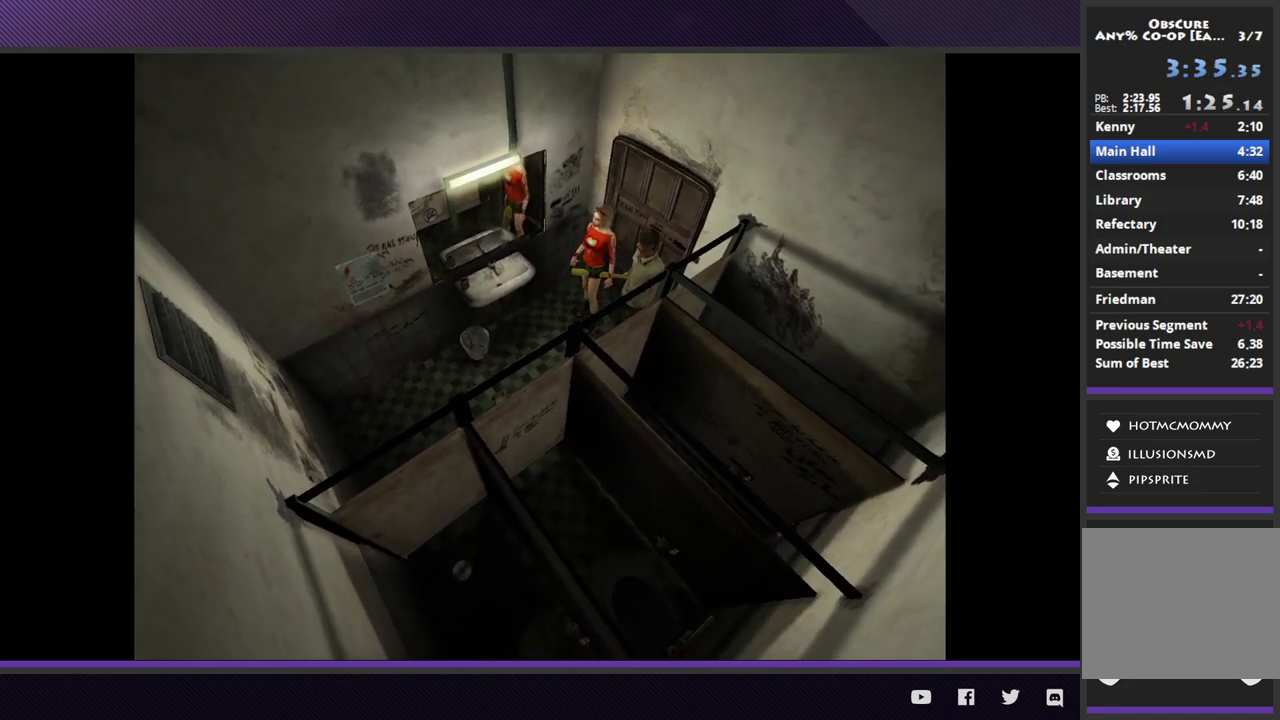
{"buttons": [], "left_stick": "left", "right_stick": "center", "events": []}
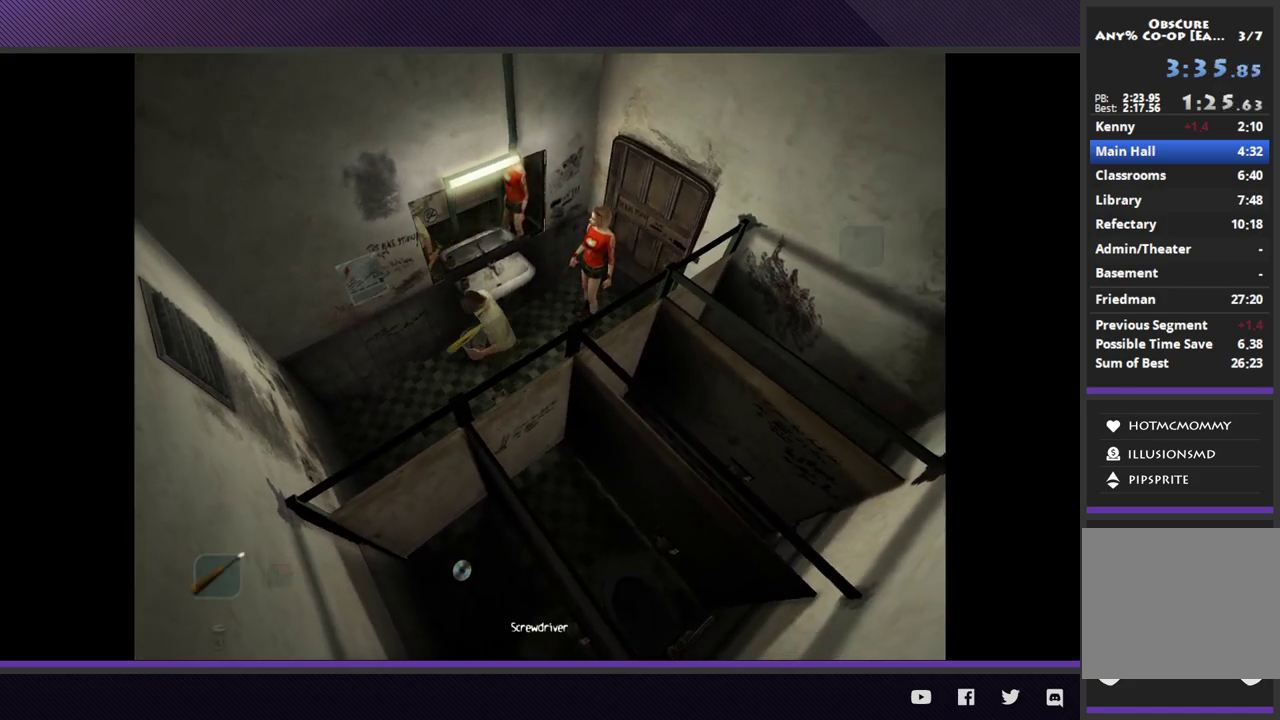
{"buttons": [], "left_stick": "down-left", "right_stick": "center", "events": [[50, "left_stick", "down-left"], [400, "A", "down"], [500, "A", "up"]]}
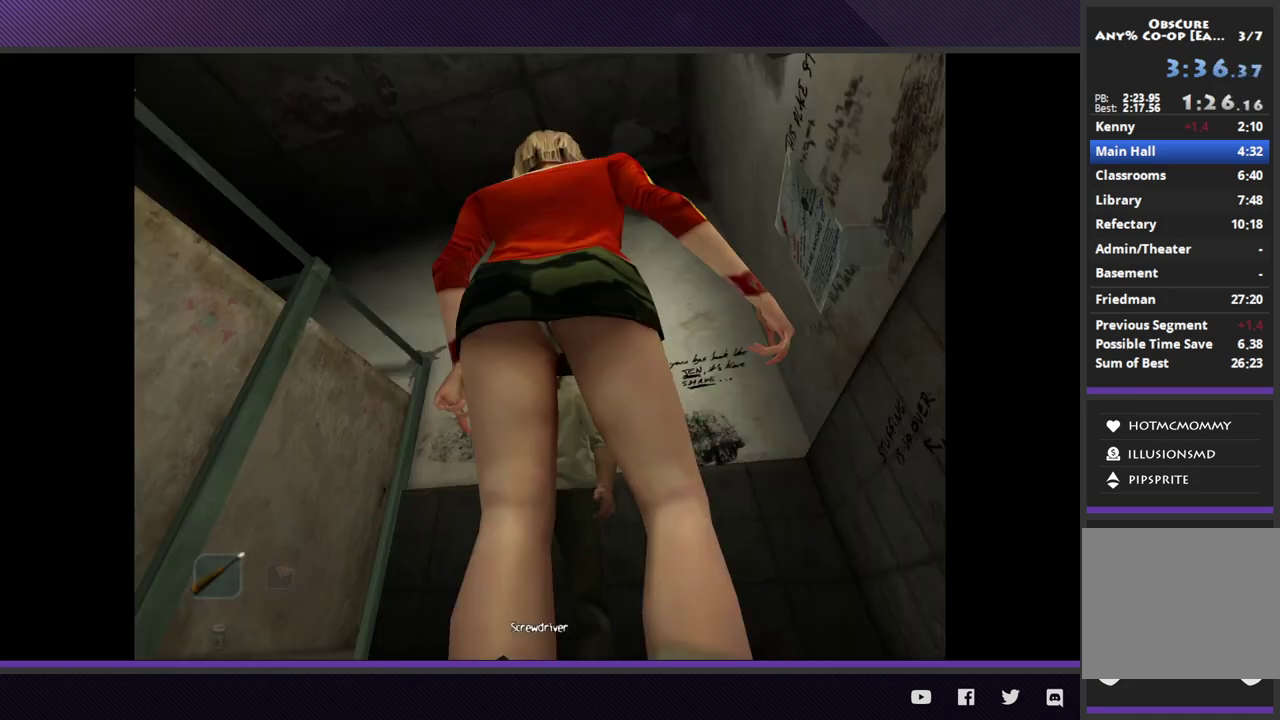
{"buttons": [], "left_stick": "center", "right_stick": "center", "events": [[33, "left_stick", "center"]]}
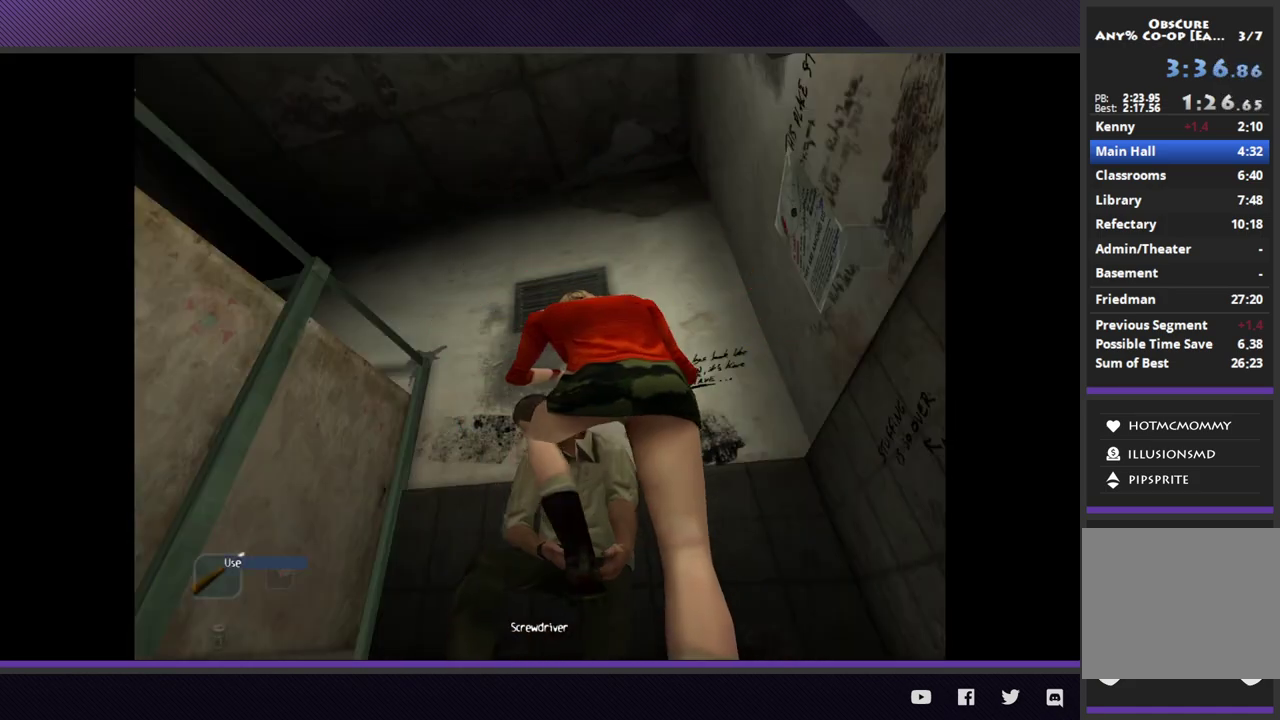
{"buttons": [], "left_stick": "center", "right_stick": "center", "events": []}
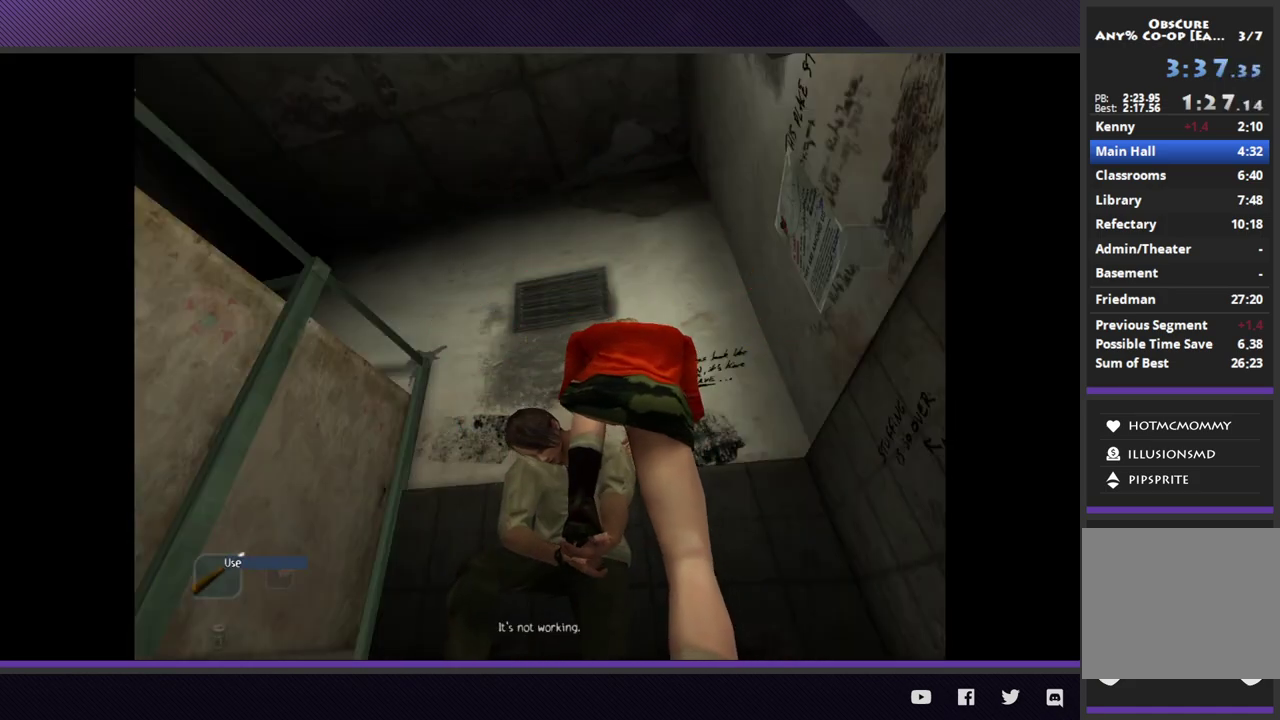
{"buttons": [], "left_stick": "center", "right_stick": "center", "events": []}
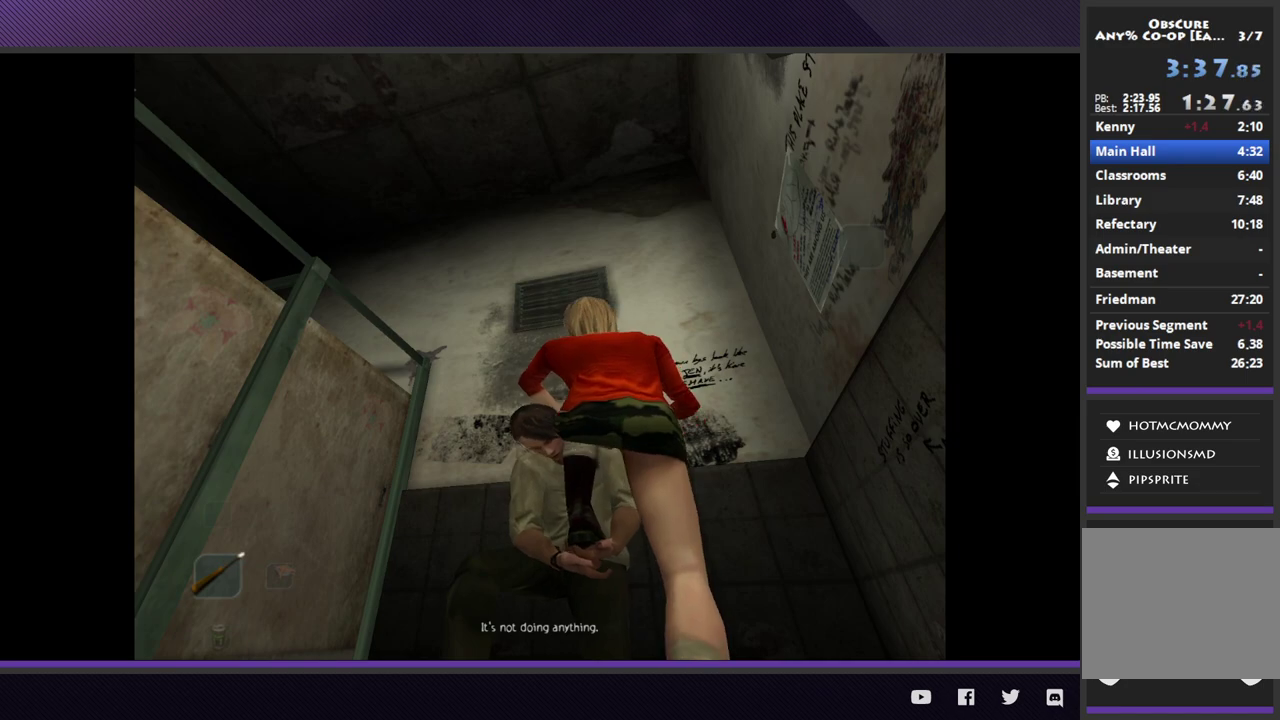
{"buttons": [], "left_stick": "center", "right_stick": "center", "events": []}
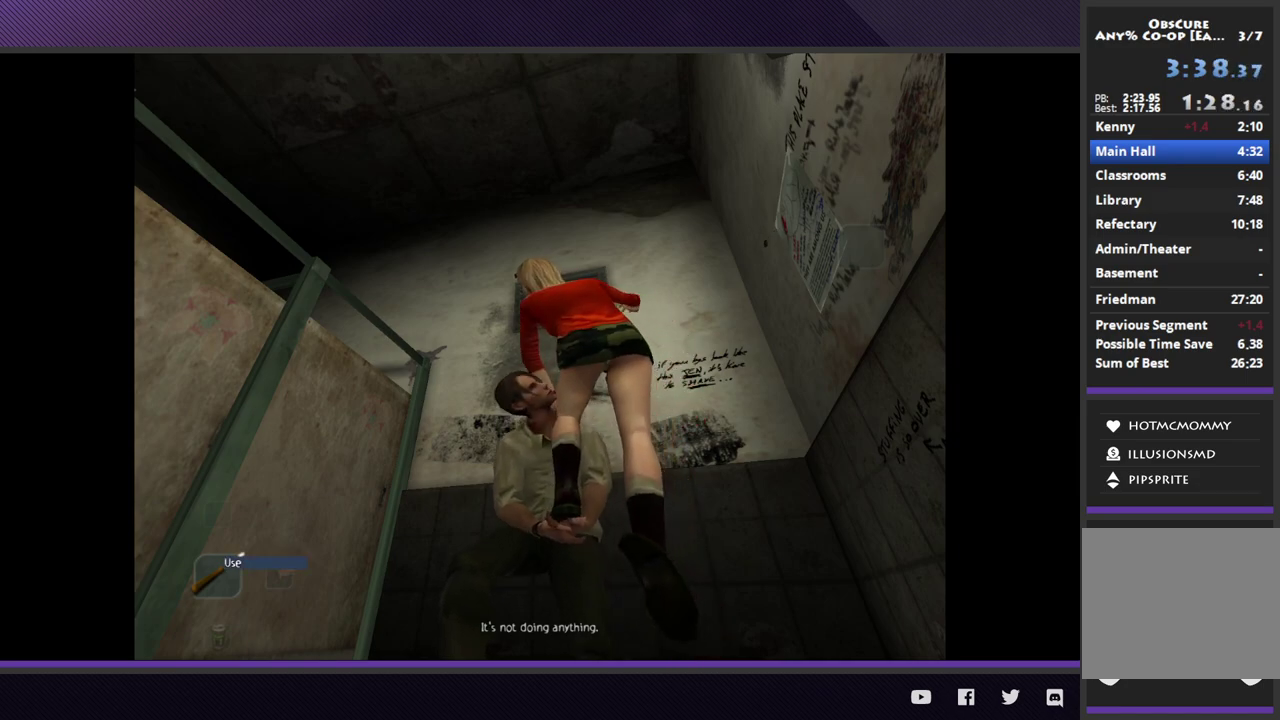
{"buttons": [], "left_stick": "center", "right_stick": "center", "events": []}
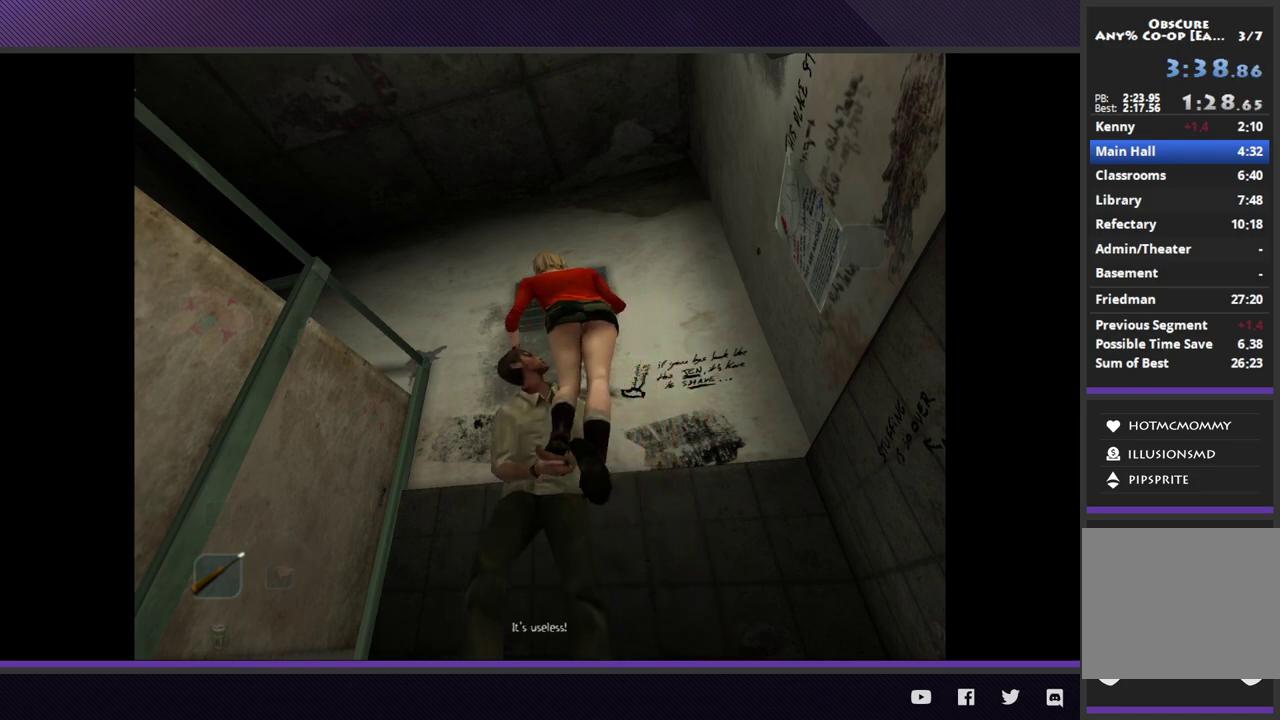
{"buttons": [], "left_stick": "center", "right_stick": "center", "events": []}
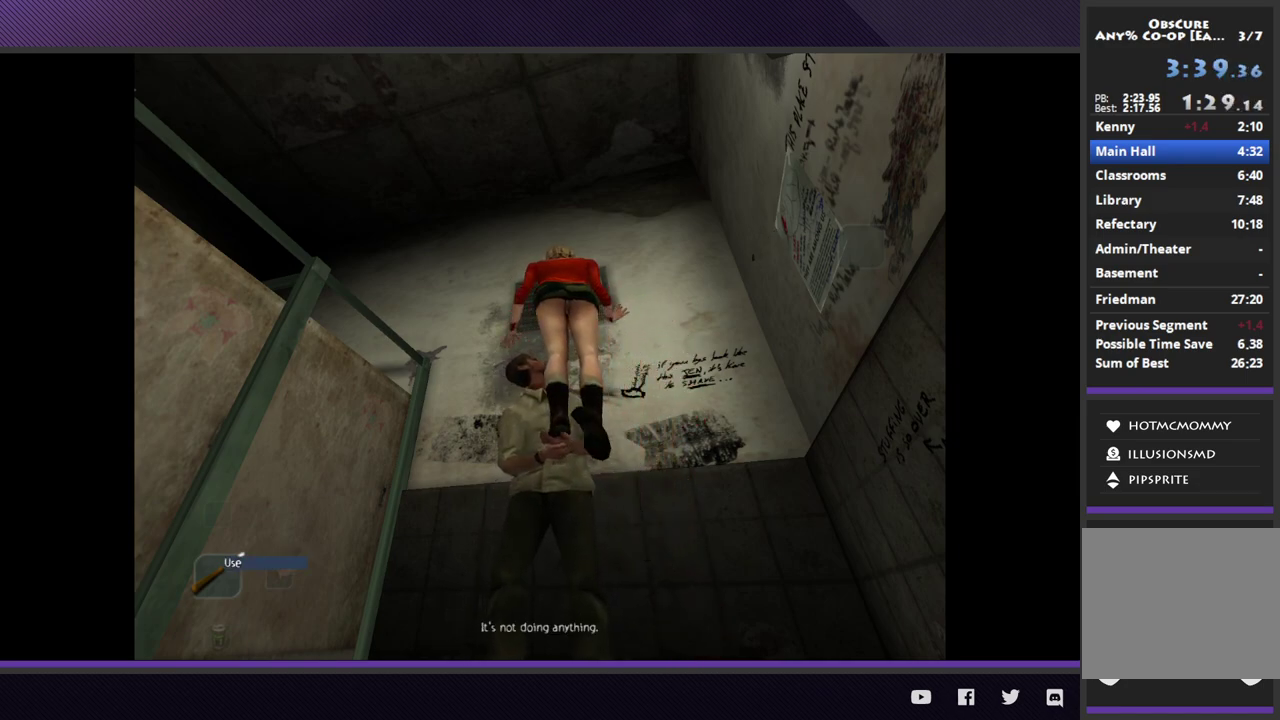
{"buttons": [], "left_stick": "center", "right_stick": "center", "events": []}
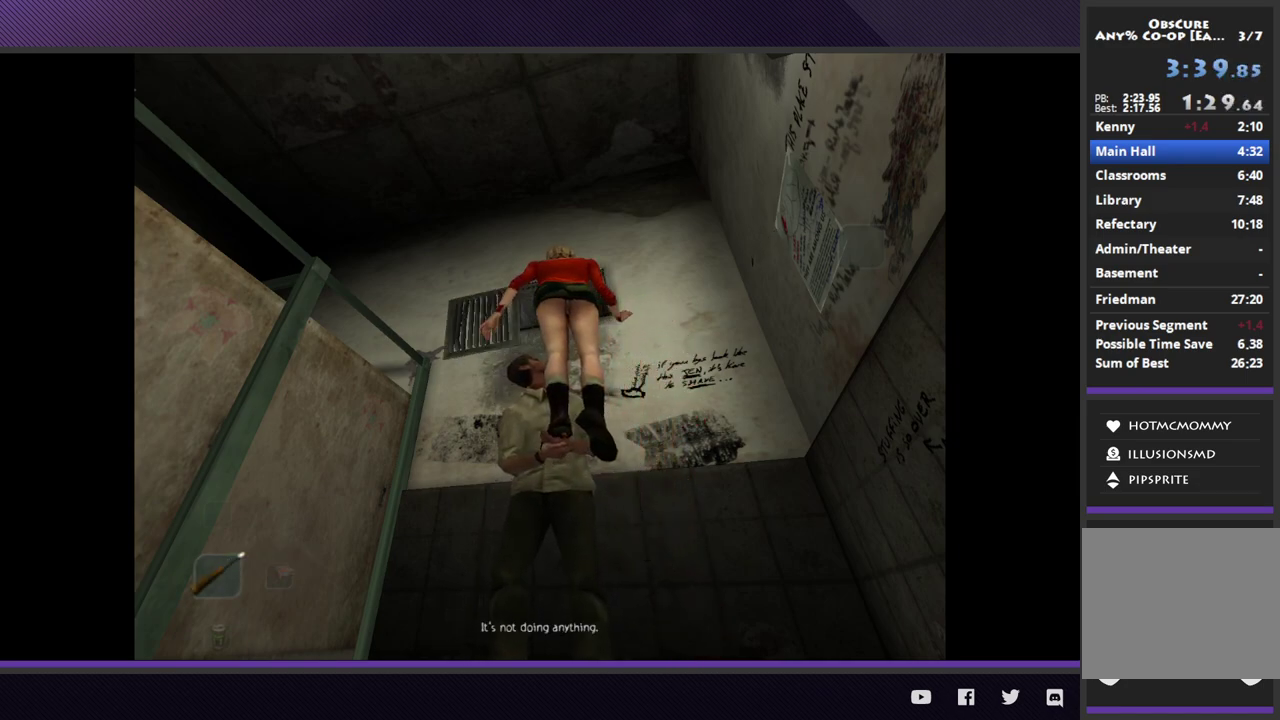
{"buttons": [], "left_stick": "center", "right_stick": "center", "events": []}
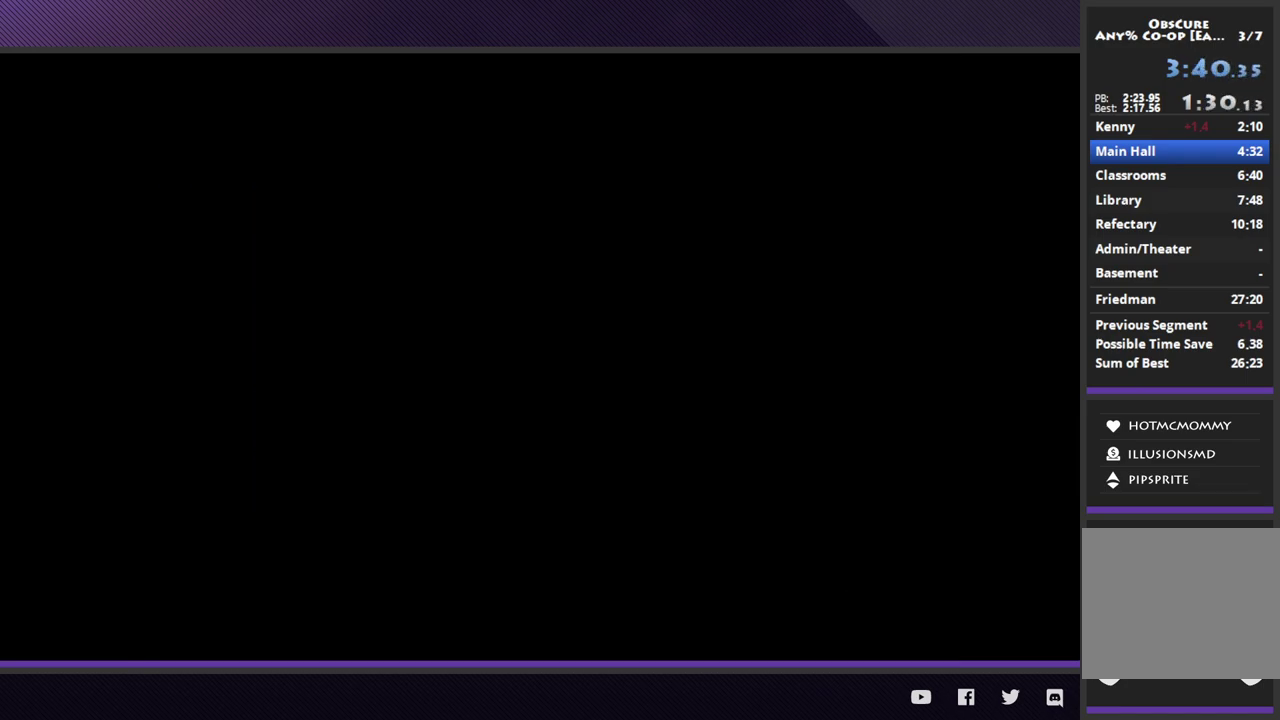
{"buttons": [], "left_stick": "down", "right_stick": "center", "events": [[333, "left_stick", "down"]]}
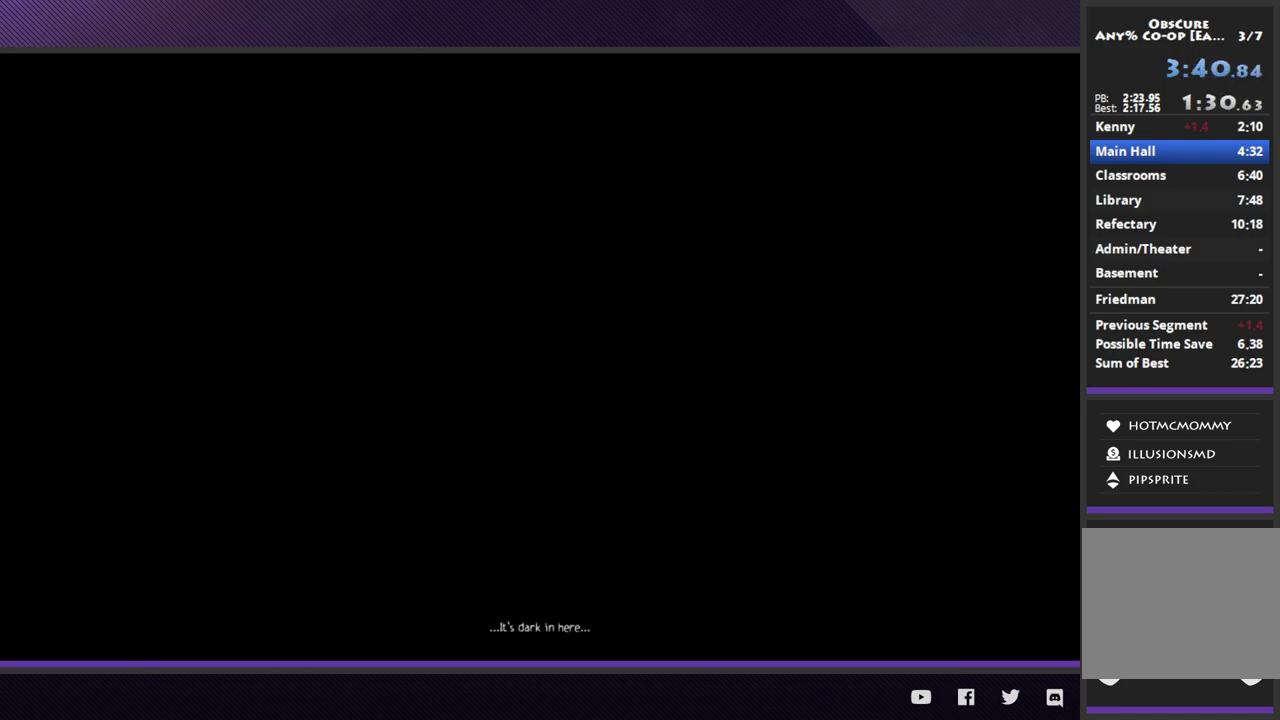
{"buttons": [], "left_stick": "down", "right_stick": "center", "events": []}
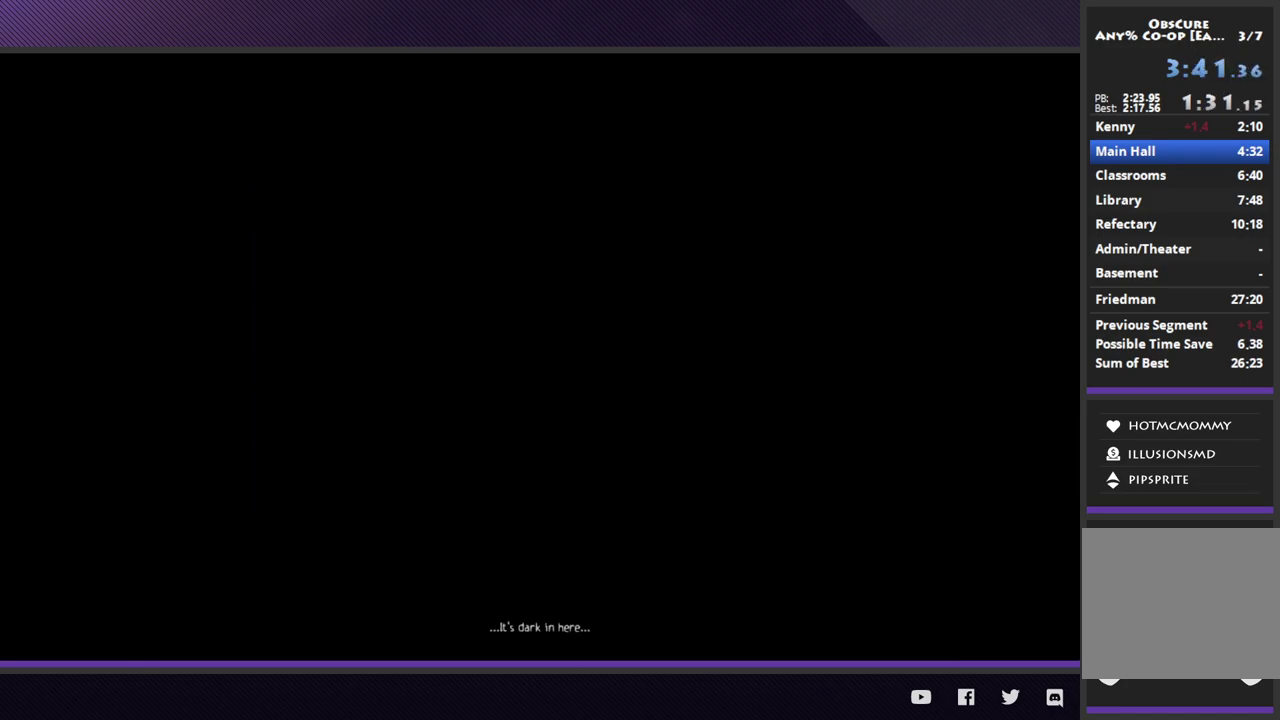
{"buttons": [], "left_stick": "down", "right_stick": "center", "events": []}
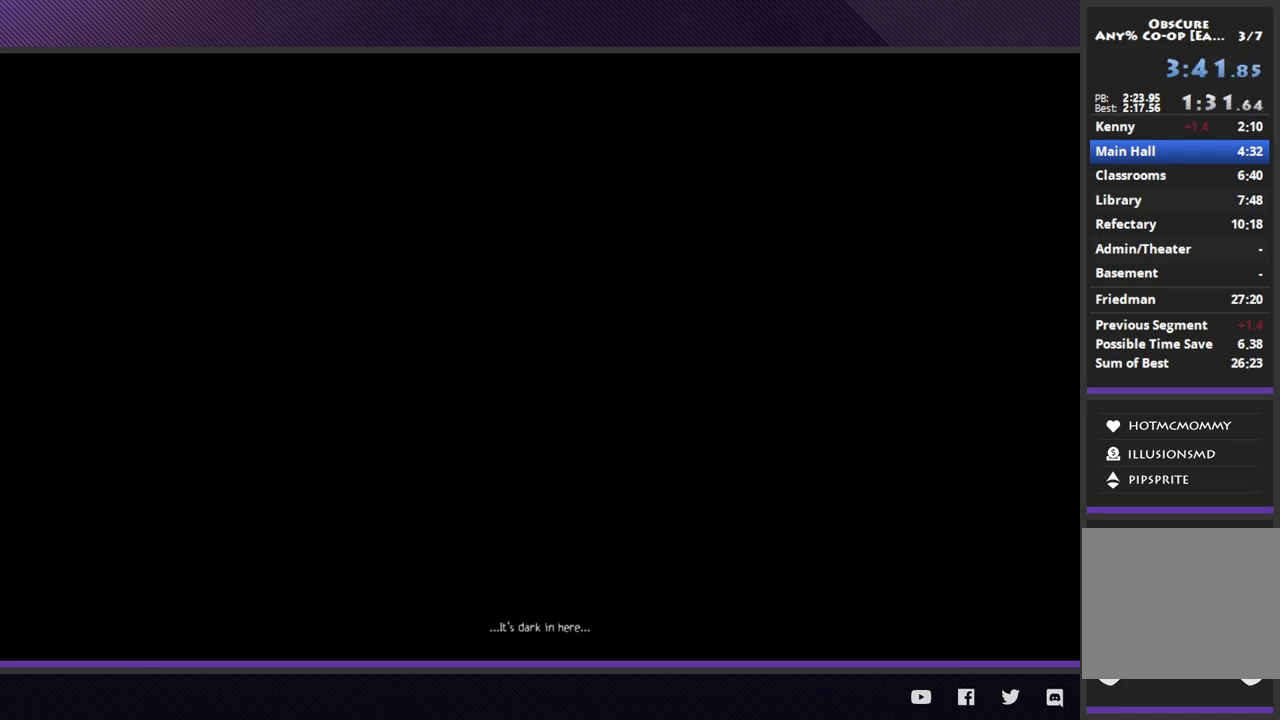
{"buttons": [], "left_stick": "down-right", "right_stick": "center", "events": [[433, "left_stick", "down-right"]]}
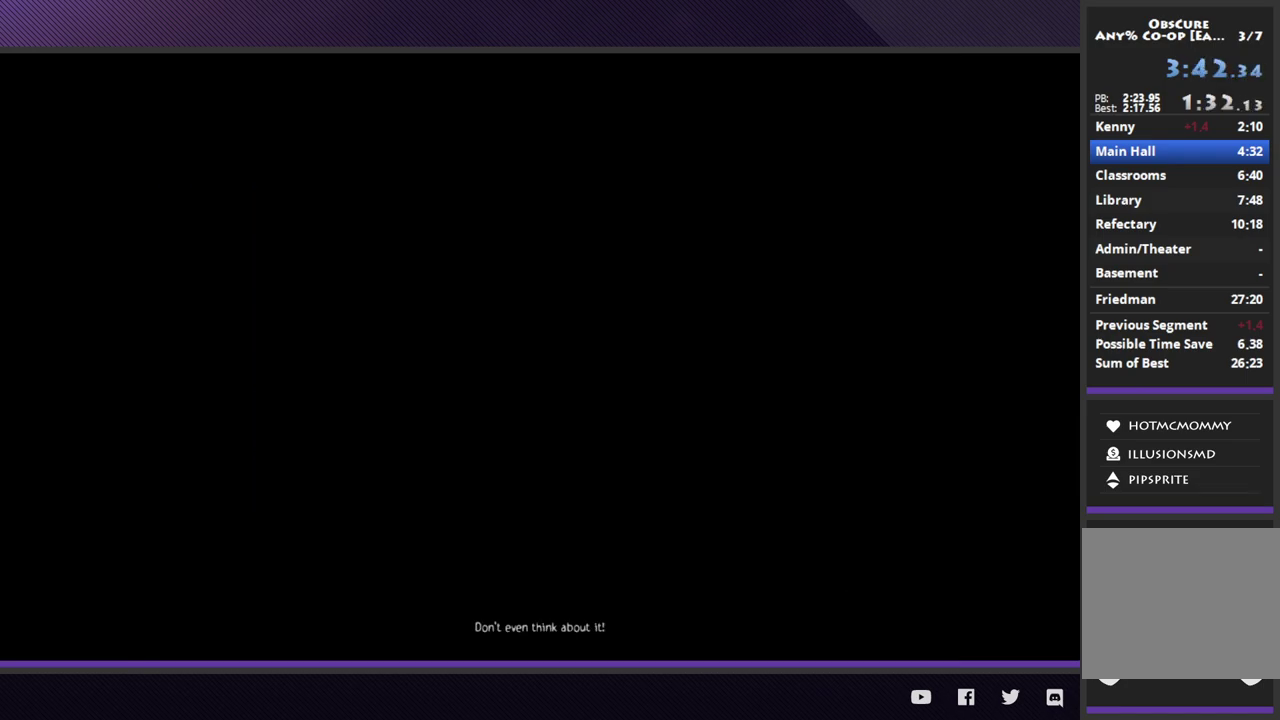
{"buttons": [], "left_stick": "down-right", "right_stick": "center", "events": []}
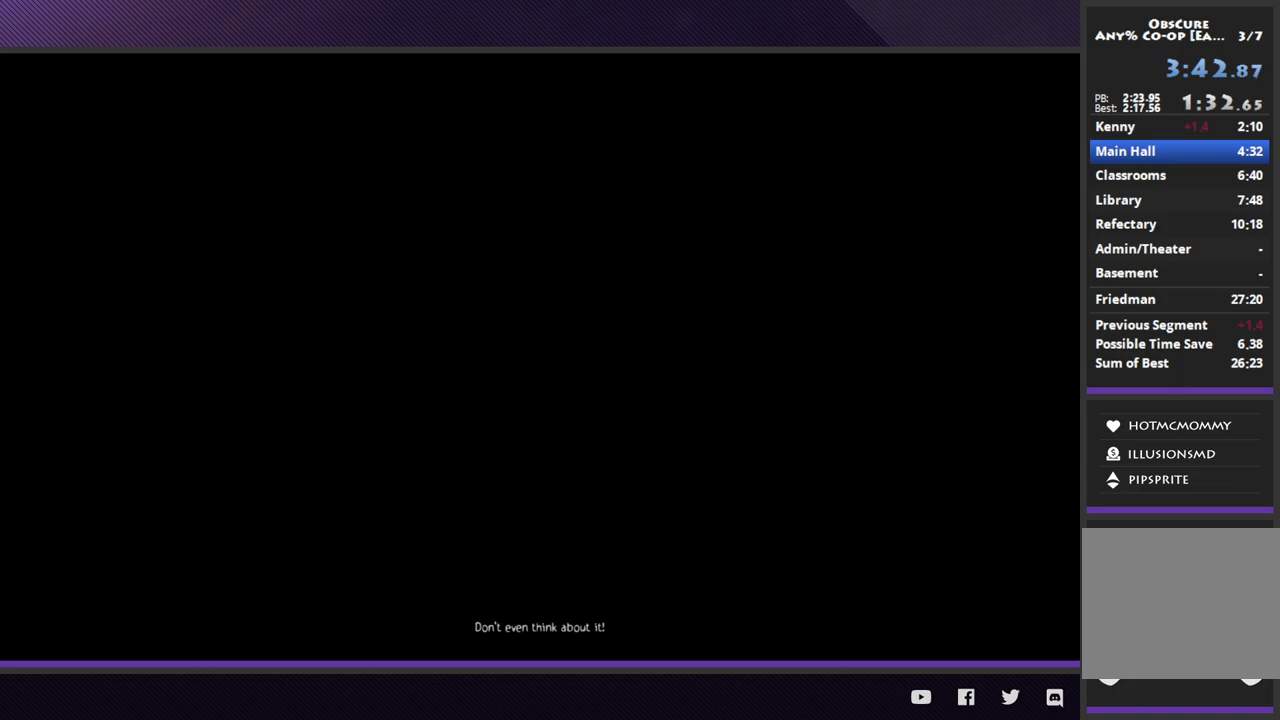
{"buttons": [], "left_stick": "down-right", "right_stick": "center", "events": []}
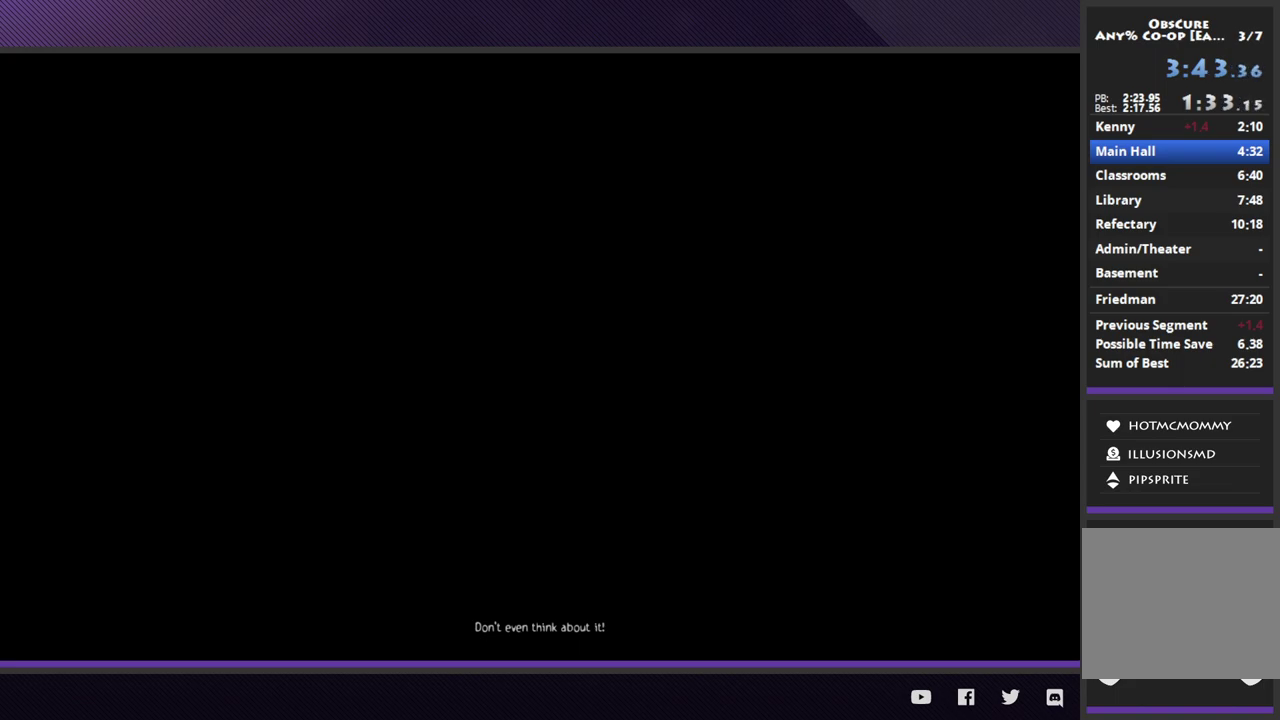
{"buttons": ["A"], "left_stick": "down-right", "right_stick": "center", "events": [[83, "A", "down"], [167, "A", "up"], [250, "A", "down"], [367, "A", "up"], [417, "A", "down"]]}
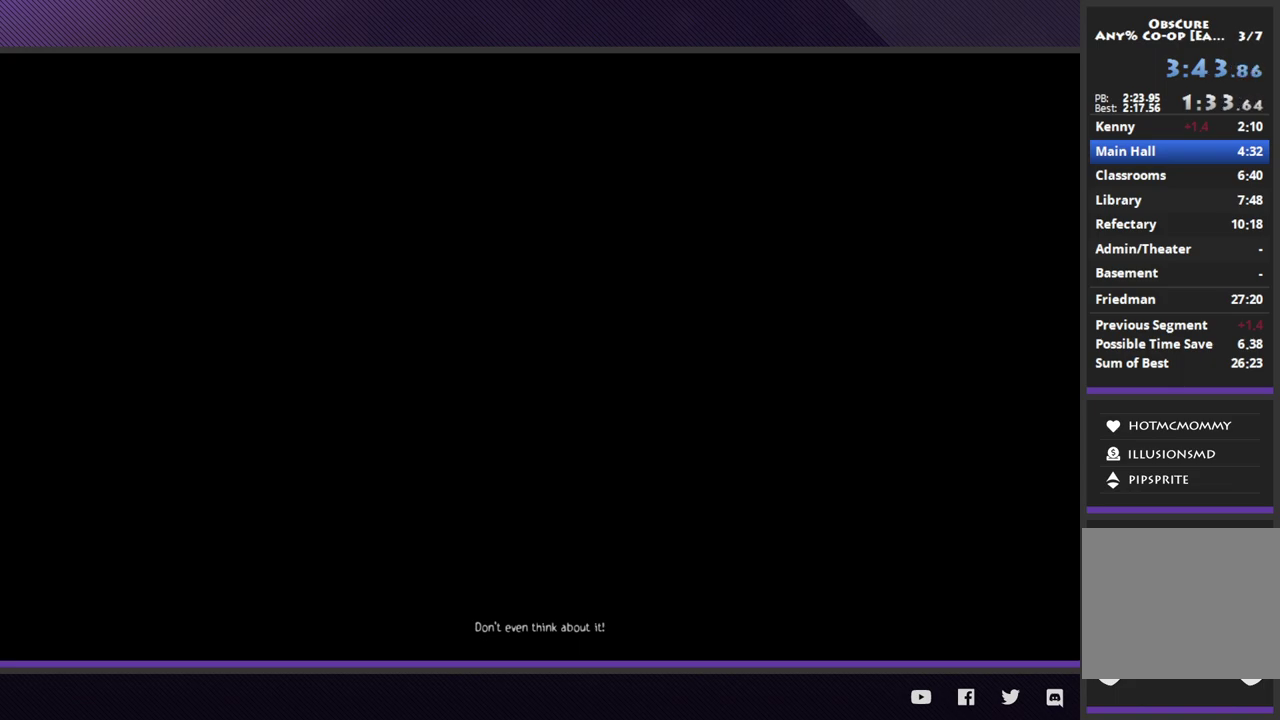
{"buttons": ["A"], "left_stick": "down-right", "right_stick": "center", "events": [[17, "A", "up"], [83, "A", "down"], [200, "A", "up"], [250, "A", "down"], [367, "A", "up"], [433, "A", "down"]]}
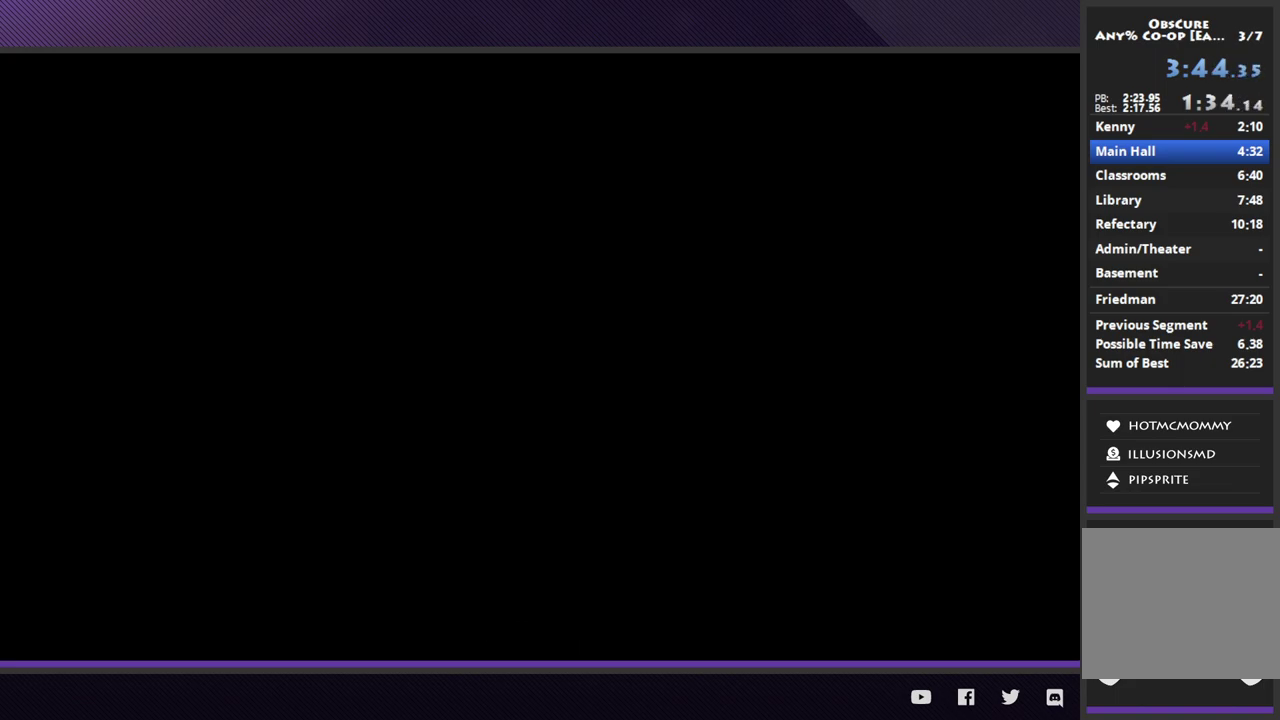
{"buttons": ["A"], "left_stick": "down-right", "right_stick": "center", "events": [[50, "A", "up"], [100, "A", "down"], [200, "A", "up"], [283, "A", "down"], [383, "A", "up"], [467, "A", "down"]]}
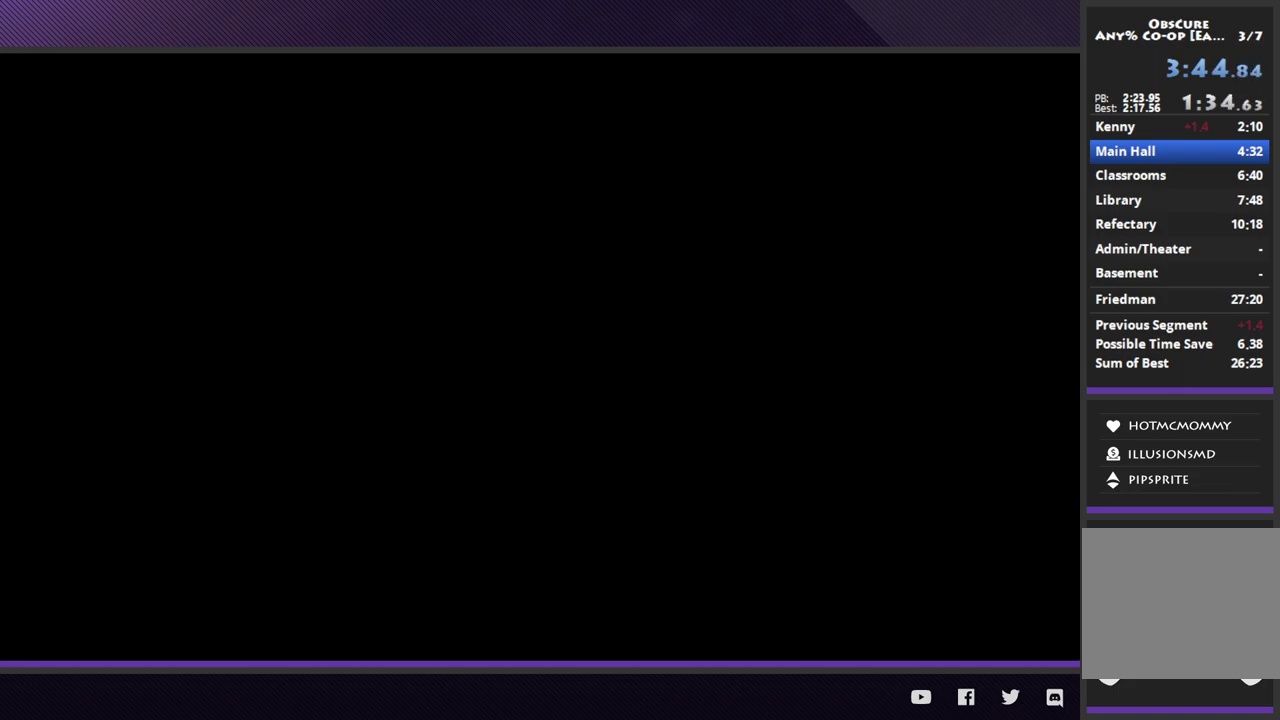
{"buttons": ["A"], "left_stick": "down-right", "right_stick": "center", "events": [[67, "A", "up"], [133, "A", "down"], [233, "A", "up"], [300, "A", "down"], [417, "A", "up"], [483, "A", "down"]]}
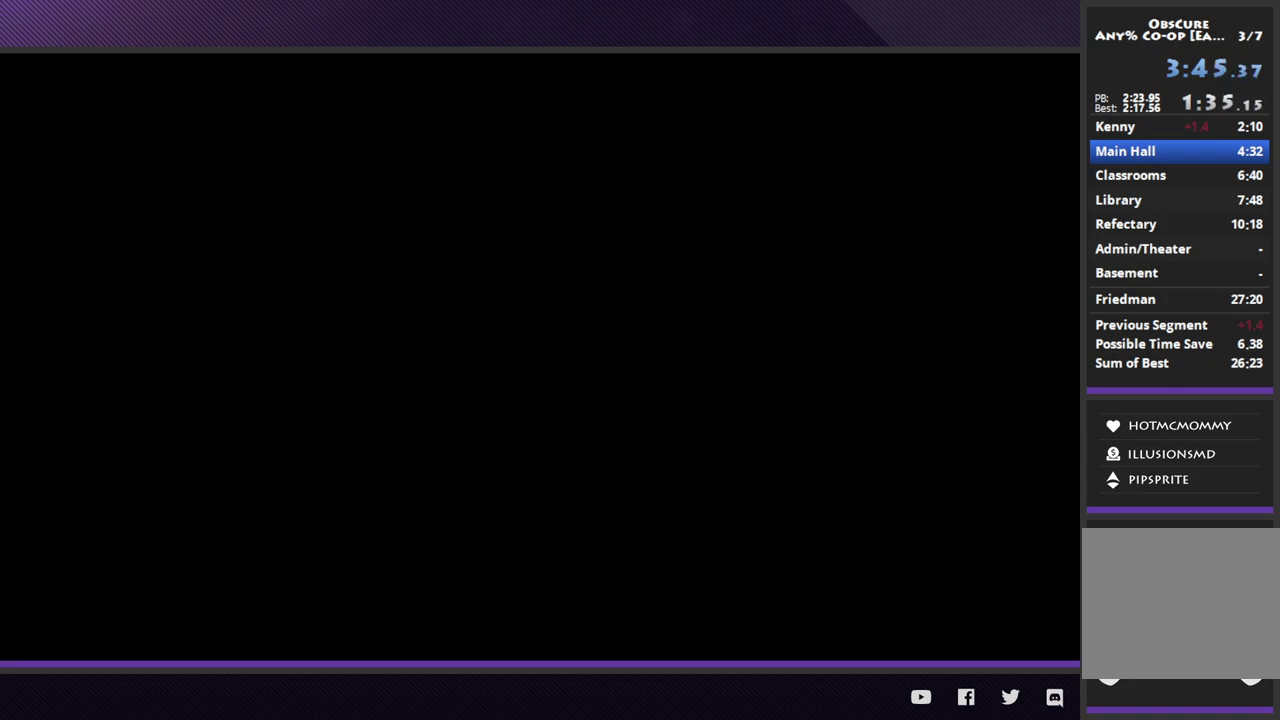
{"buttons": [], "left_stick": "down-right", "right_stick": "center", "events": [[100, "A", "up"], [167, "A", "down"], [267, "A", "up"], [350, "A", "down"], [450, "A", "up"]]}
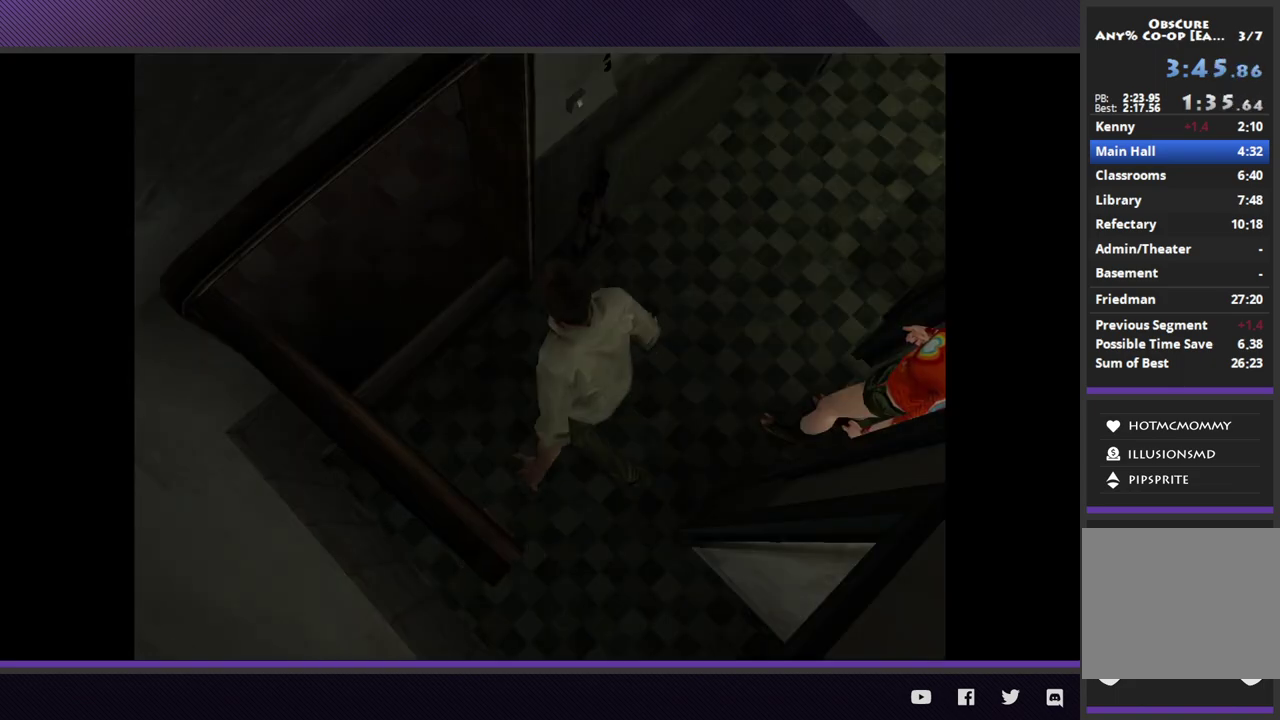
{"buttons": [], "left_stick": "center", "right_stick": "center", "events": [[17, "A", "down"], [133, "A", "up"], [200, "A", "down"], [250, "left_stick", "down"], [300, "A", "up"], [417, "left_stick", "down-left"], [483, "left_stick", "center"]]}
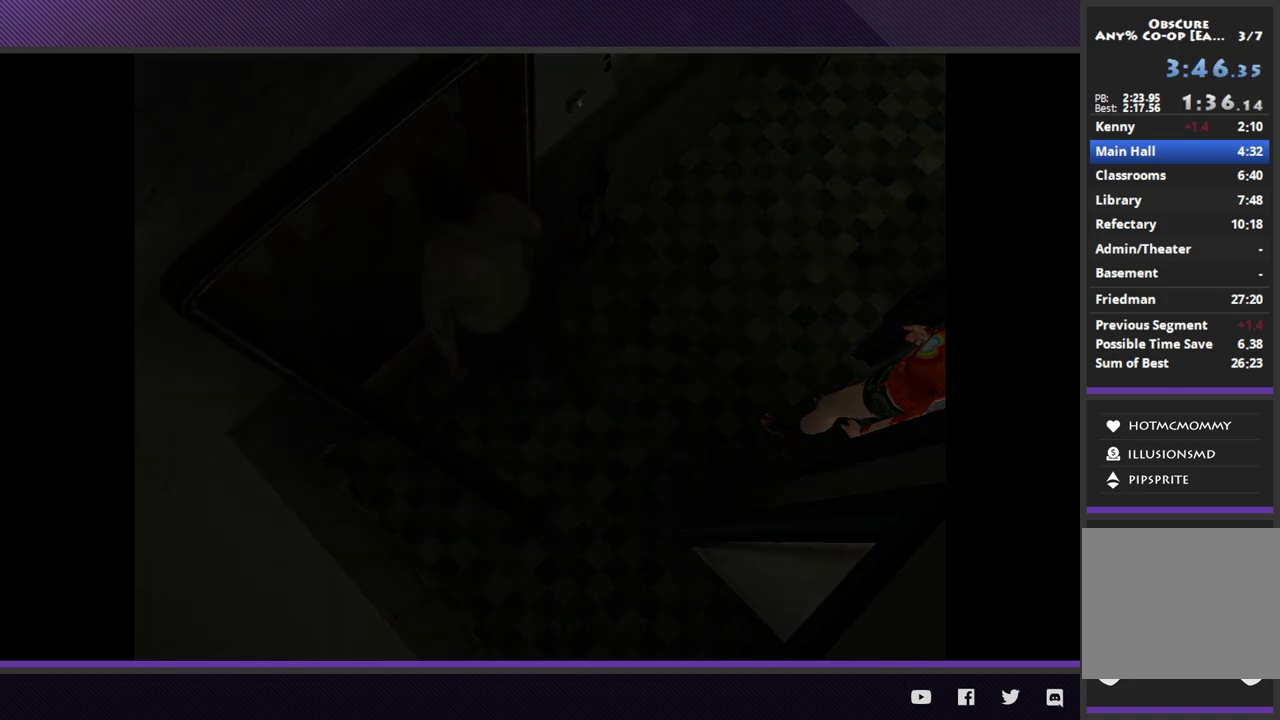
{"buttons": [], "left_stick": "center", "right_stick": "center", "events": []}
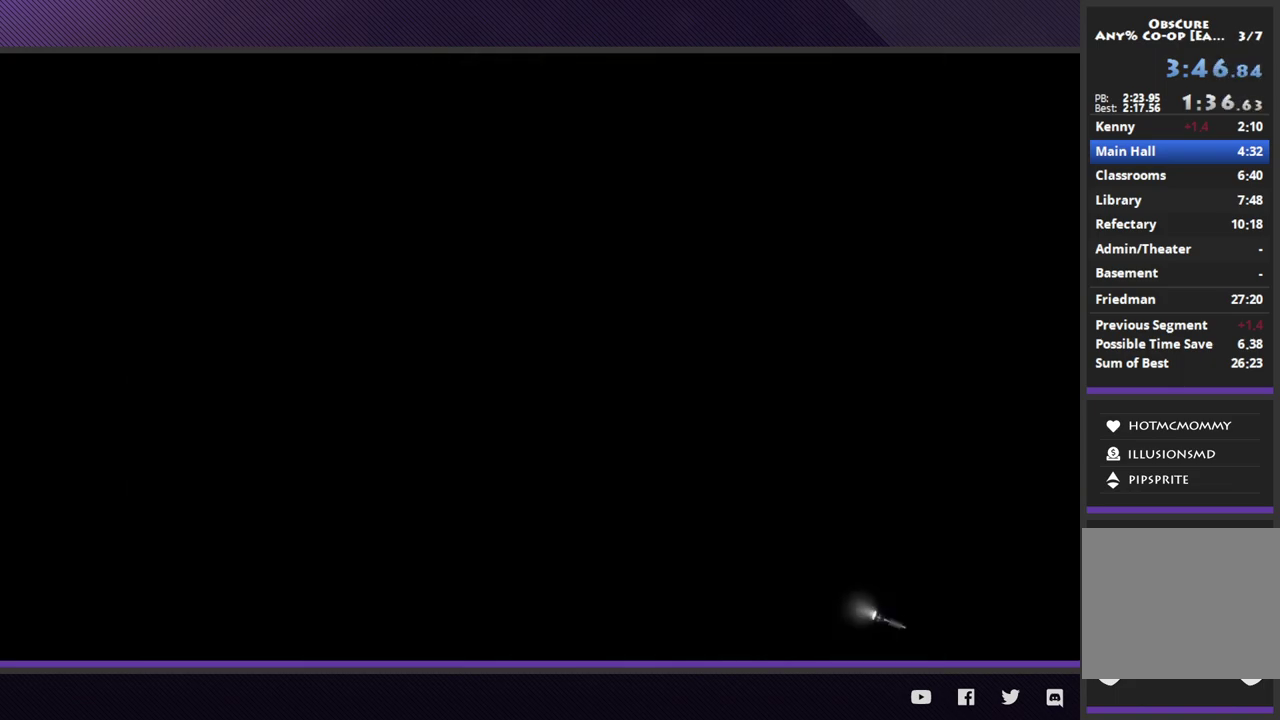
{"buttons": [], "left_stick": "down", "right_stick": "center", "events": [[417, "left_stick", "down"]]}
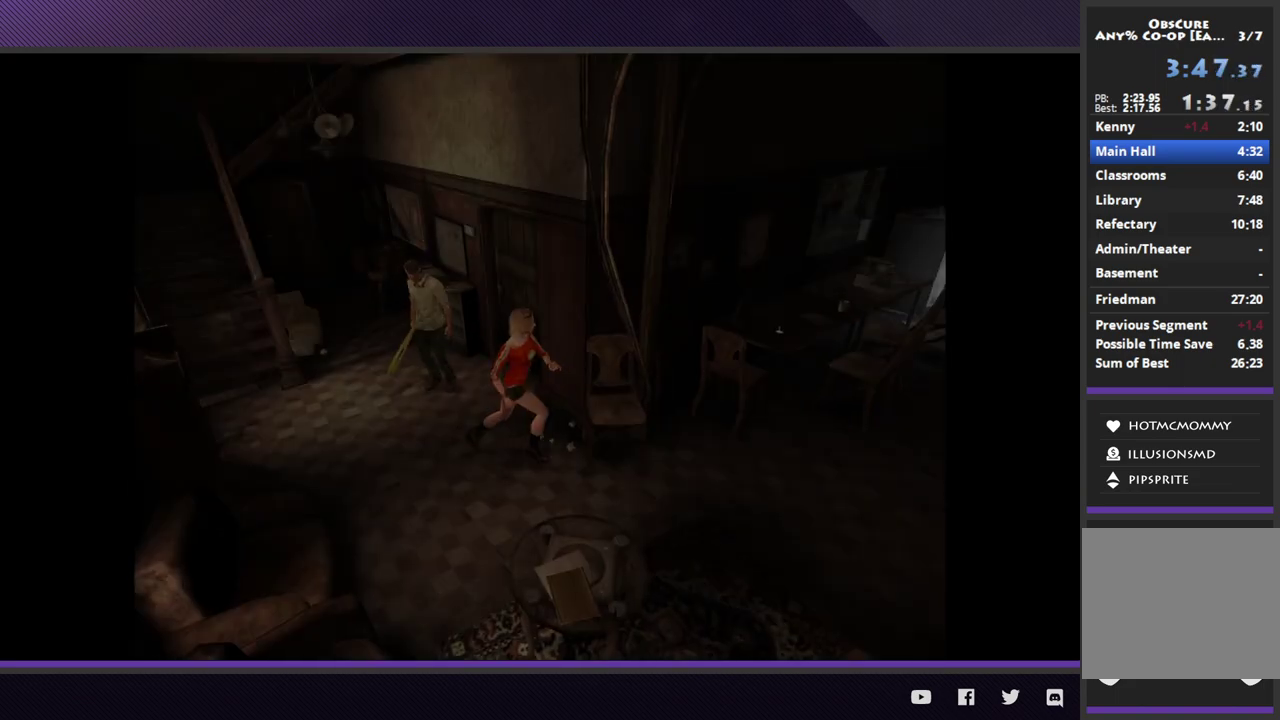
{"buttons": [], "left_stick": "left", "right_stick": "center", "events": [[100, "left_stick", "down-right"], [250, "left_stick", "down-left"], [300, "left_stick", "left"]]}
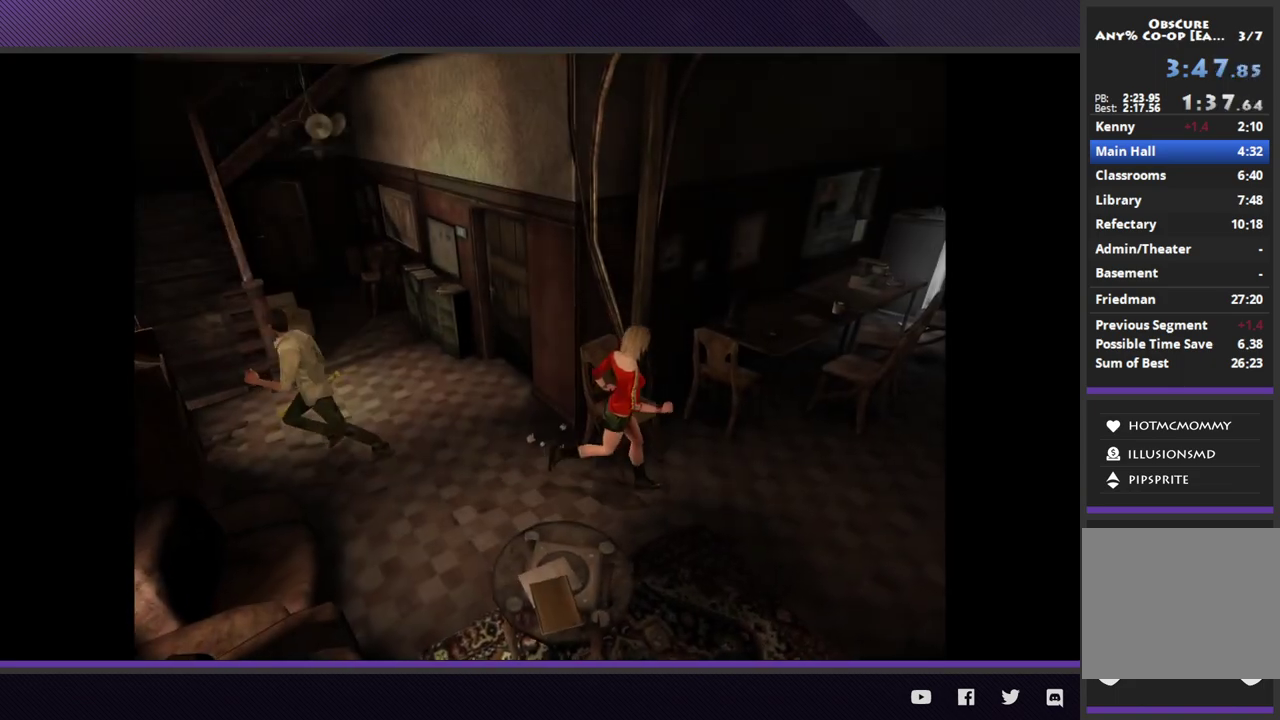
{"buttons": [], "left_stick": "up-left", "right_stick": "center", "events": [[283, "left_stick", "up-left"]]}
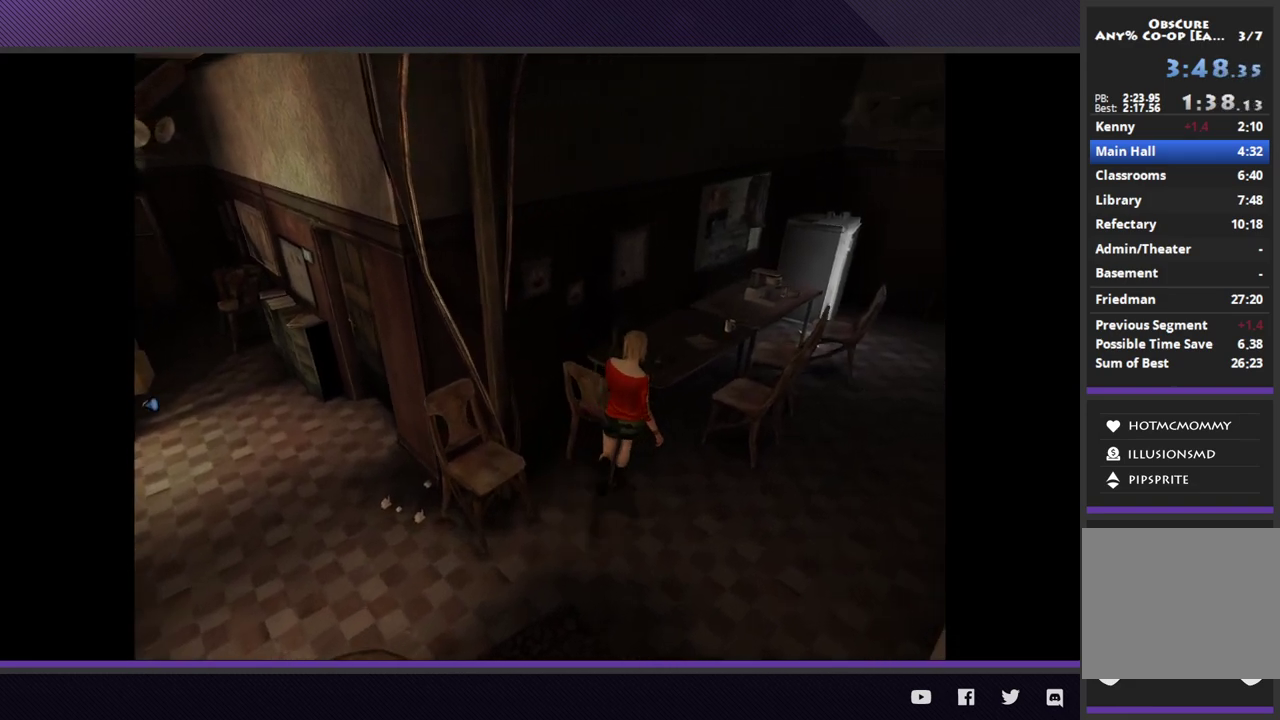
{"buttons": [], "left_stick": "up-left", "right_stick": "center", "events": [[183, "left_stick", "center"], [350, "left_stick", "up-left"]]}